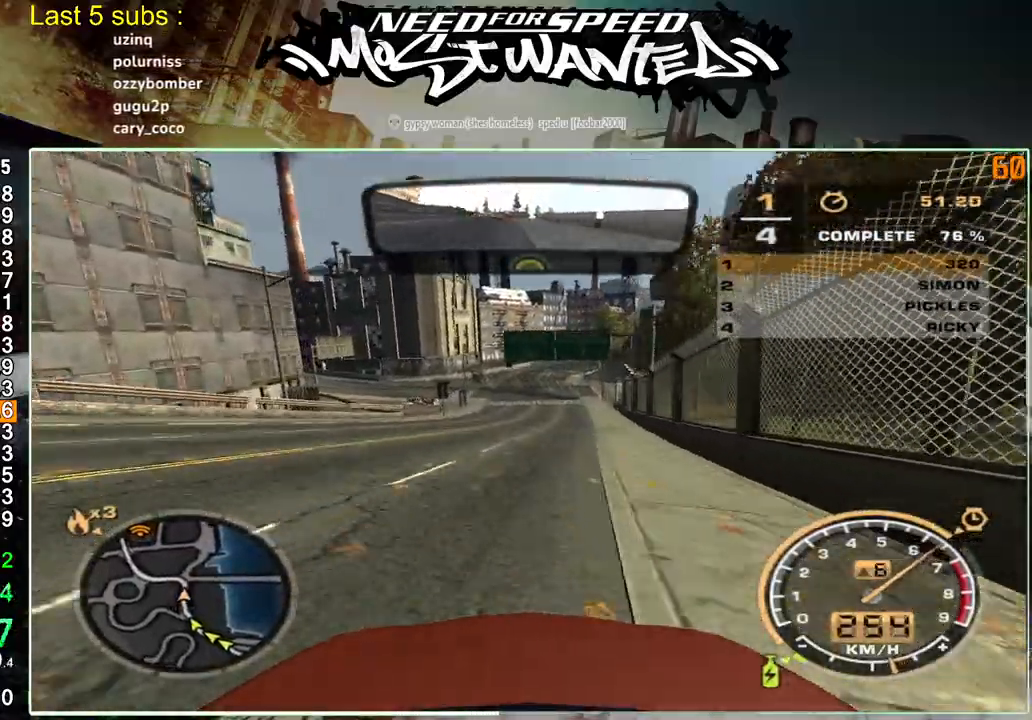
Gameplay with a controller (PlayStation layout); each line is a JSON object with the inputs held at the frame after it. "events" lists button and stick changes between this image and that frame as [ms after this image, input, new state], when the widget could be followed in between. Not read: L3.
{"buttons": ["L2"], "left_stick": "up-left", "right_stick": "center", "events": []}
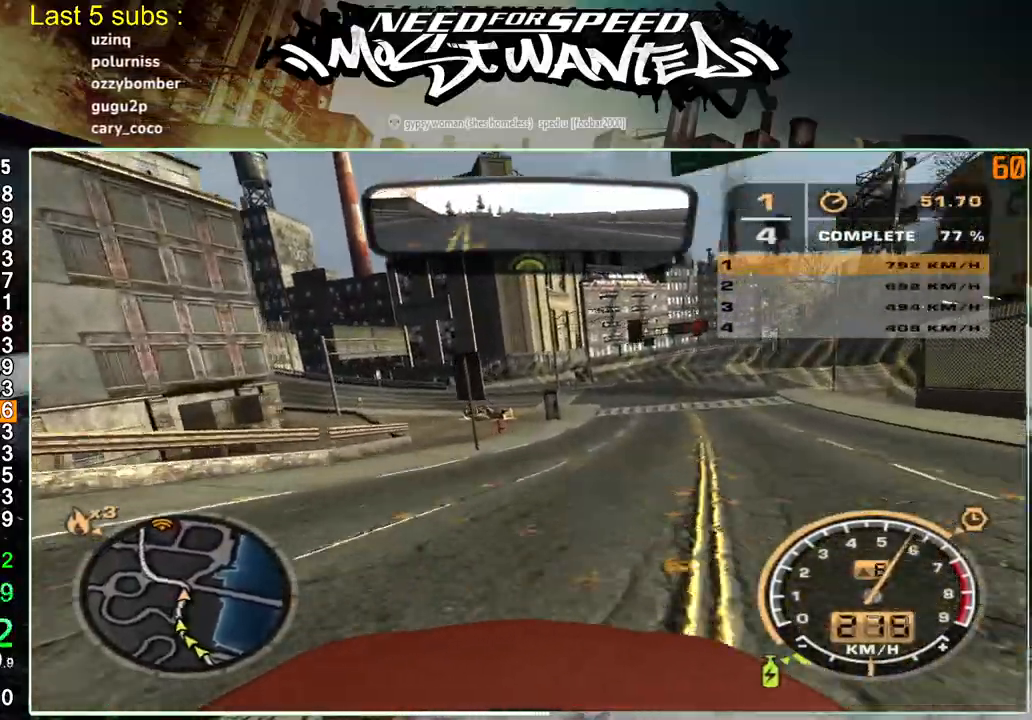
{"buttons": ["R2"], "left_stick": "up-left", "right_stick": "center", "events": [[150, "L2", "up"], [200, "R2", "down"]]}
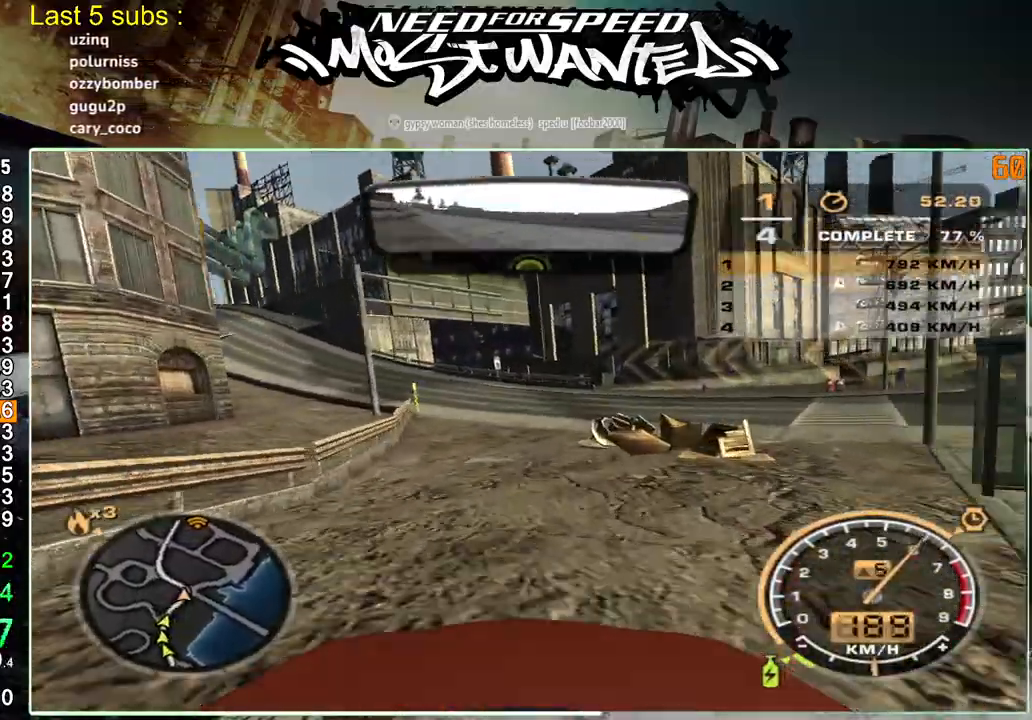
{"buttons": ["R2"], "left_stick": "up", "right_stick": "center", "events": [[400, "left_stick", "up"]]}
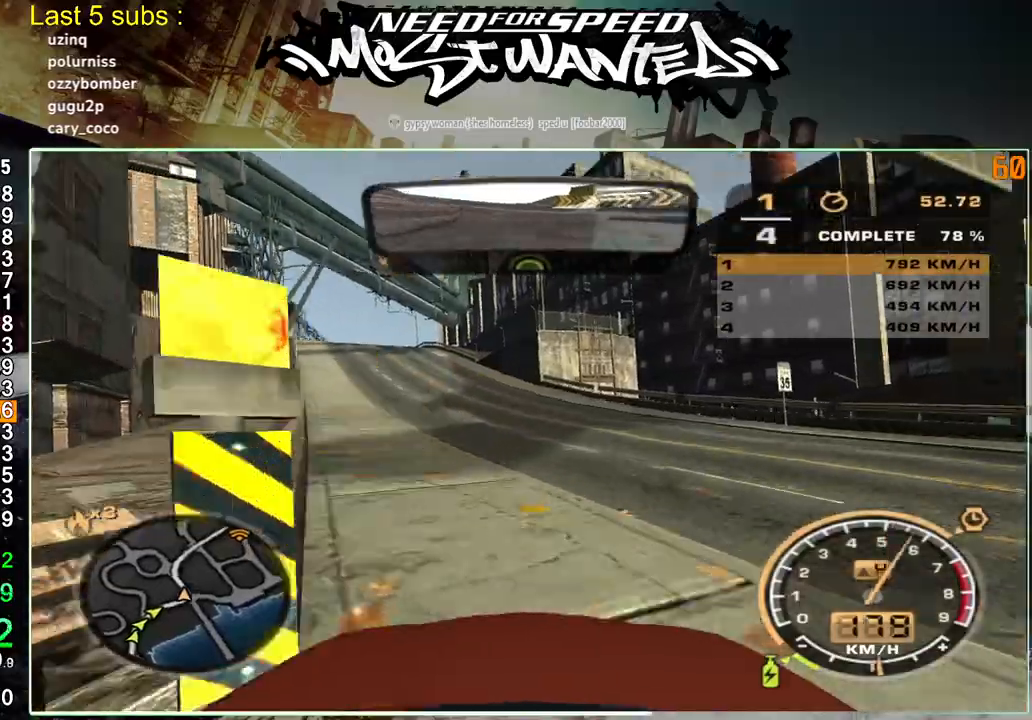
{"buttons": ["R2"], "left_stick": "up", "right_stick": "center", "events": []}
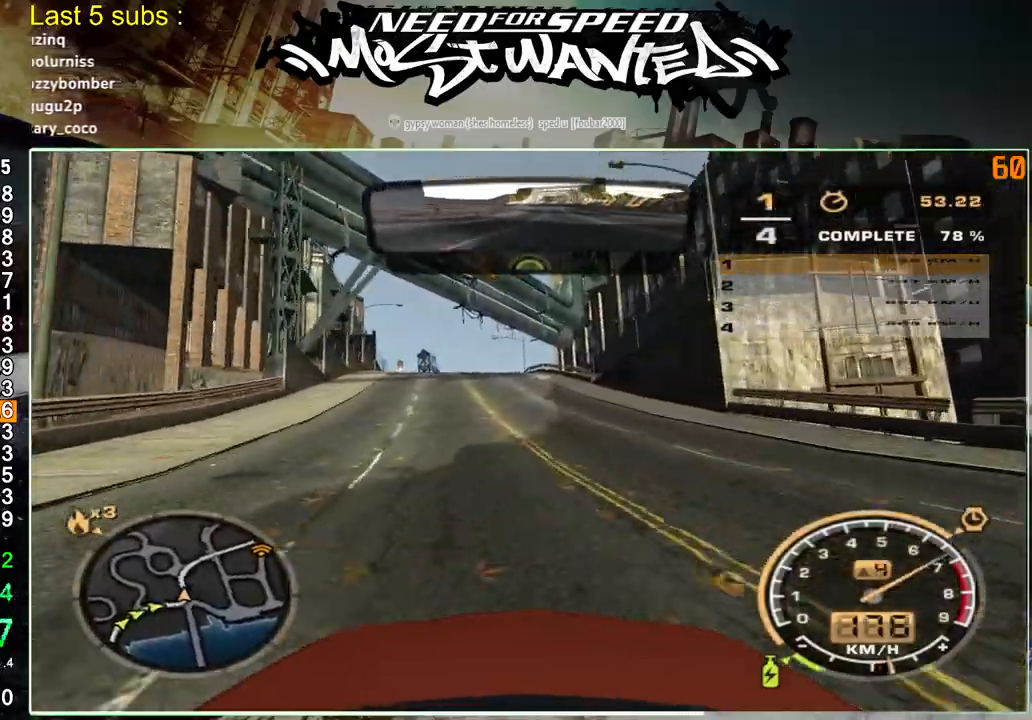
{"buttons": ["R2"], "left_stick": "up", "right_stick": "center", "events": []}
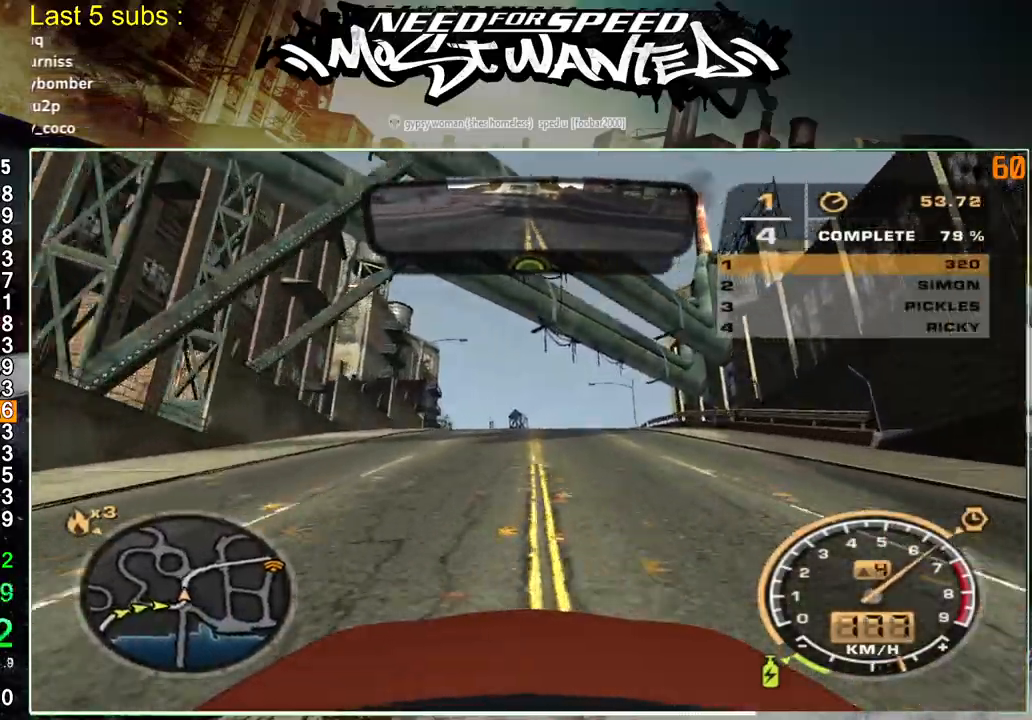
{"buttons": ["R2"], "left_stick": "up", "right_stick": "center", "events": []}
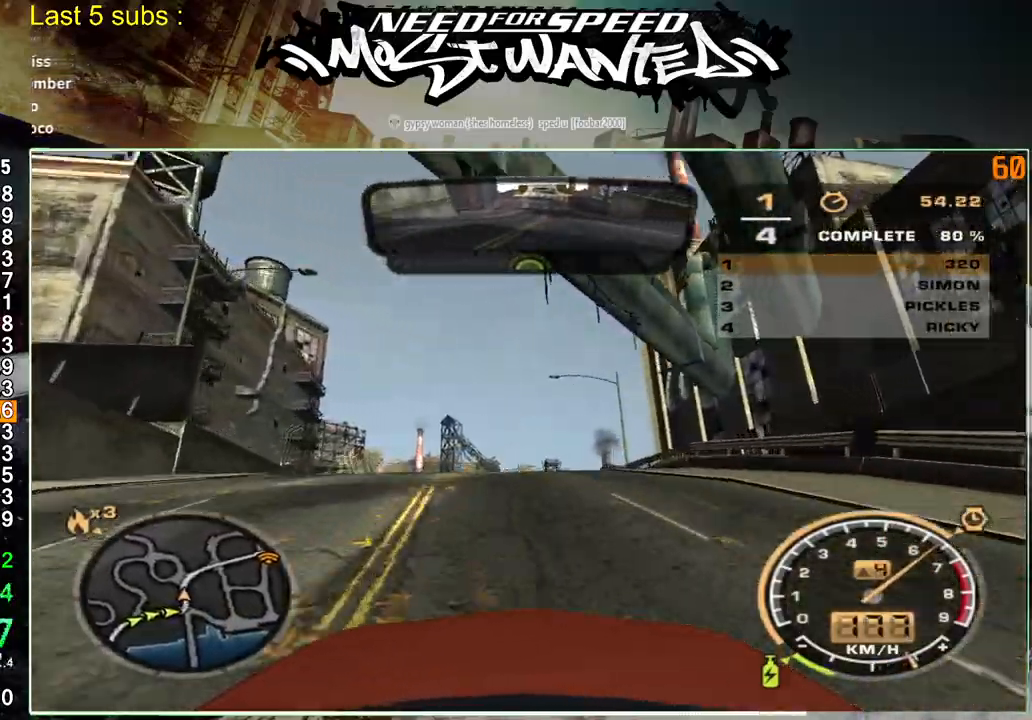
{"buttons": ["R2"], "left_stick": "up-left", "right_stick": "center", "events": [[467, "left_stick", "up-left"]]}
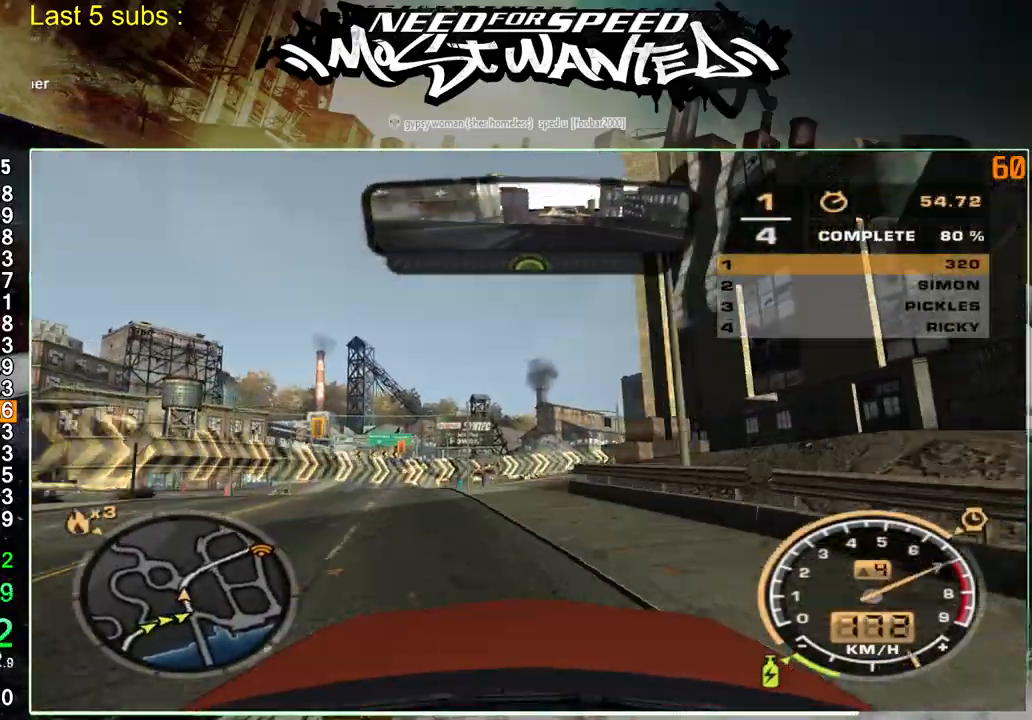
{"buttons": ["R2"], "left_stick": "up-left", "right_stick": "center", "events": []}